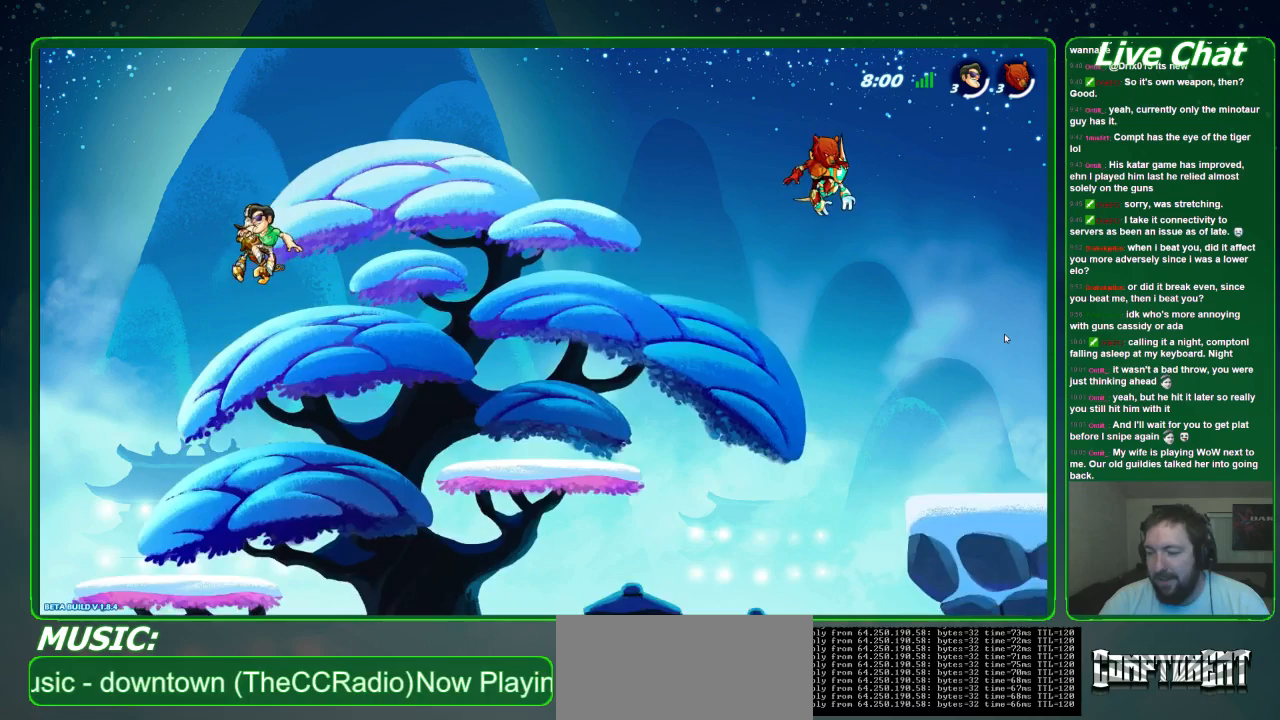
Gameplay with a controller (Xbox layout); each line is a JSON object with the inputs held at the frame after it. "events" lists button and stick changes between this image and that frame as [ms after this image, input, new state], when the widget could be followed in between. Not read: DPAD_DOWN DPAD_LEFT DPAD_RIGHT DPAD_UP L3 R3 right_stick.
{"buttons": [], "left_stick": "center", "events": [[133, "left_stick", "right"], [300, "A", "down"], [467, "A", "up"], [467, "left_stick", "center"]]}
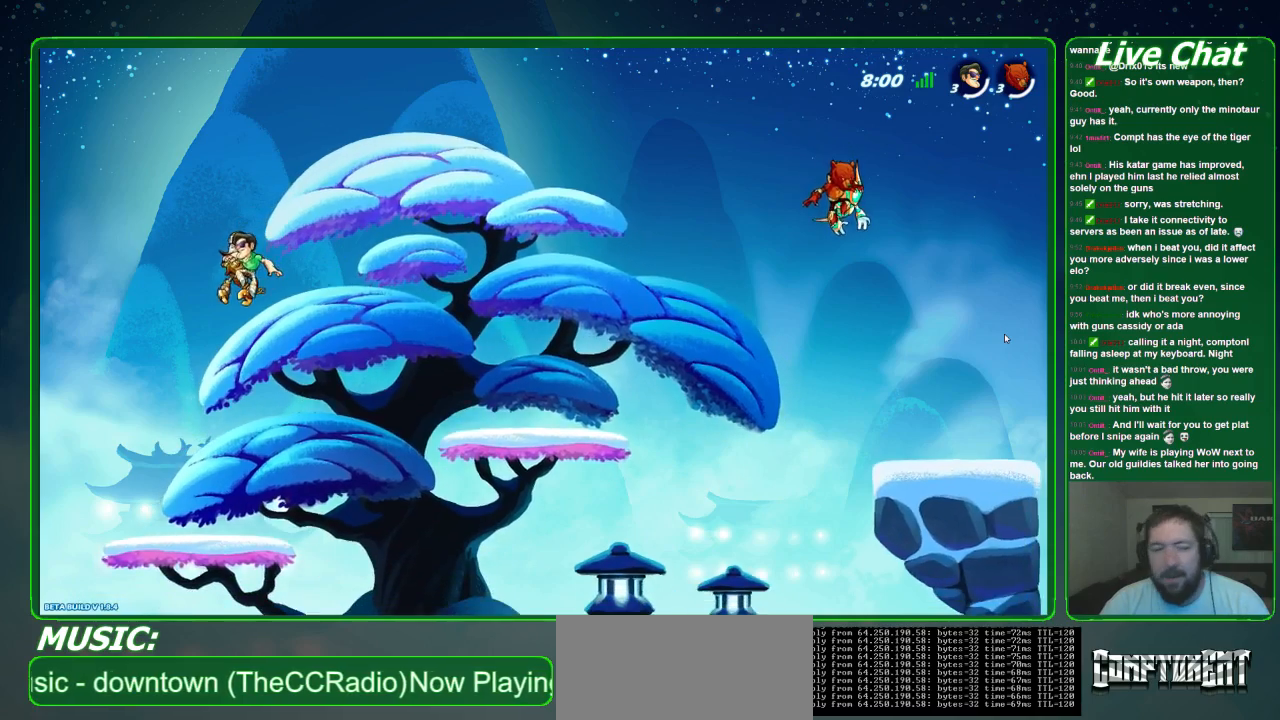
{"buttons": [], "left_stick": "center", "events": []}
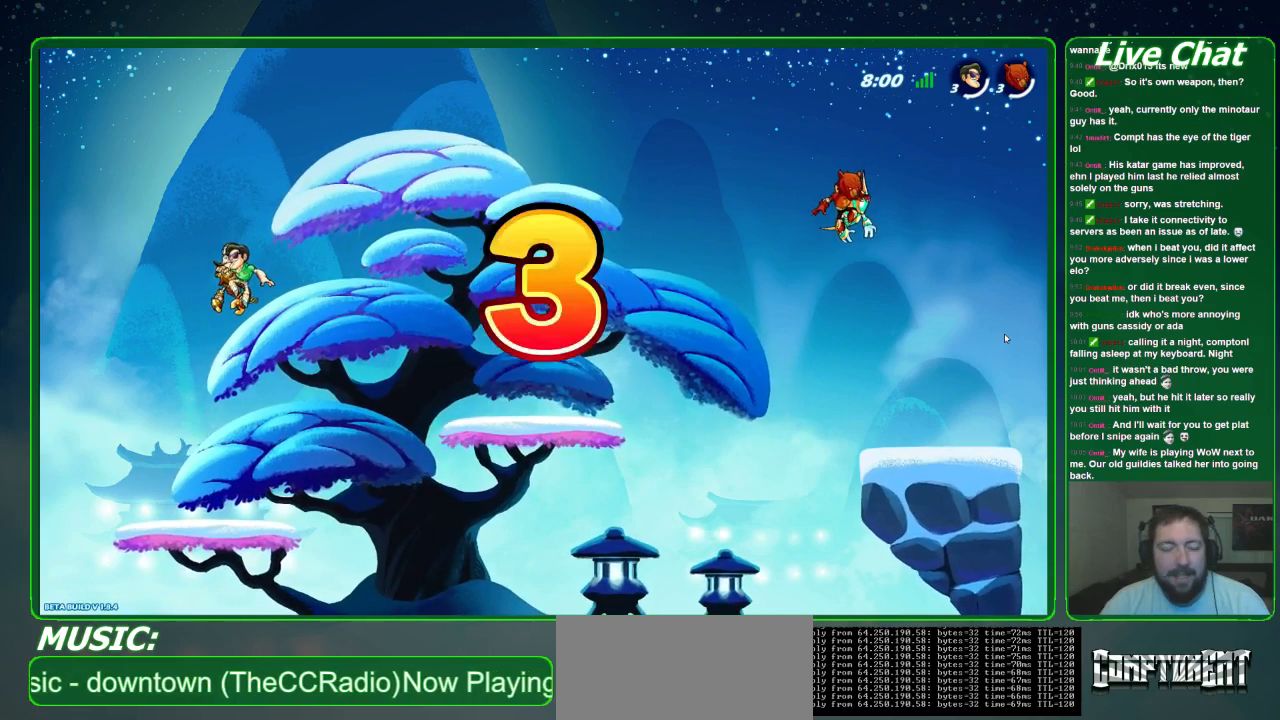
{"buttons": [], "left_stick": "center", "events": [[100, "left_stick", "down-right"], [233, "A", "down"], [267, "left_stick", "center"], [333, "A", "up"]]}
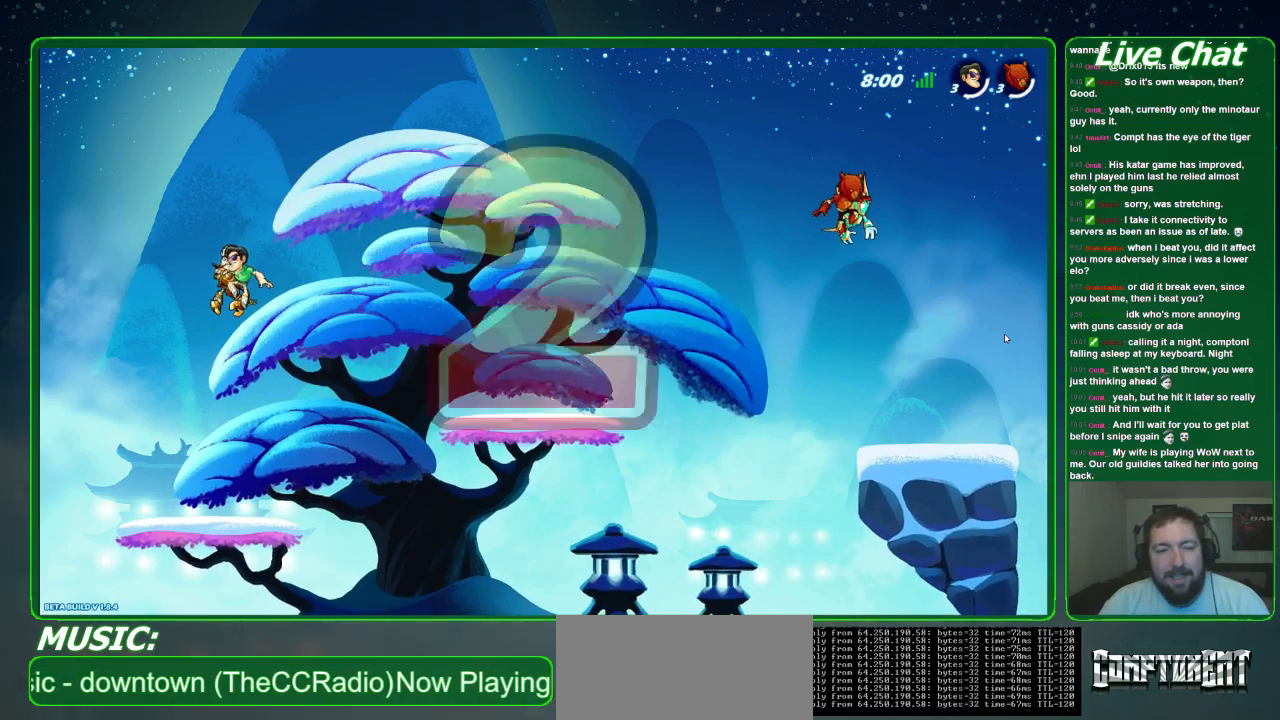
{"buttons": [], "left_stick": "right", "events": [[367, "left_stick", "right"]]}
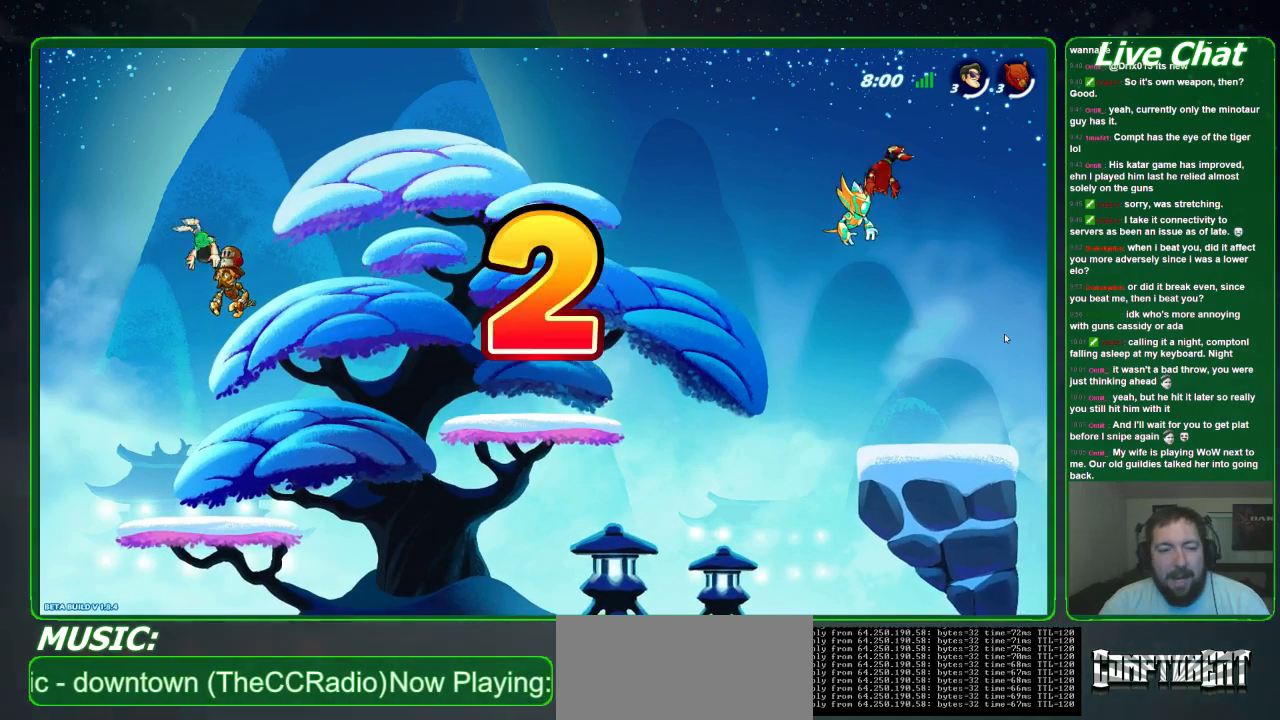
{"buttons": [], "left_stick": "right", "events": []}
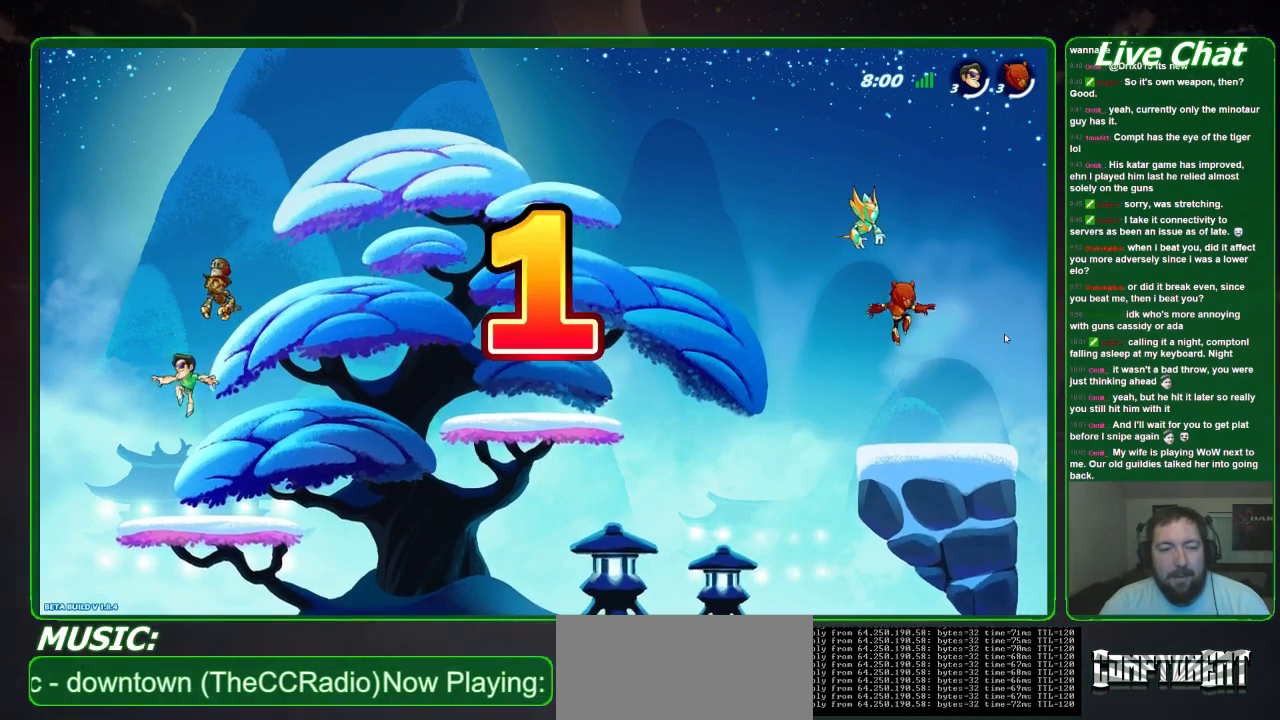
{"buttons": [], "left_stick": "right", "events": []}
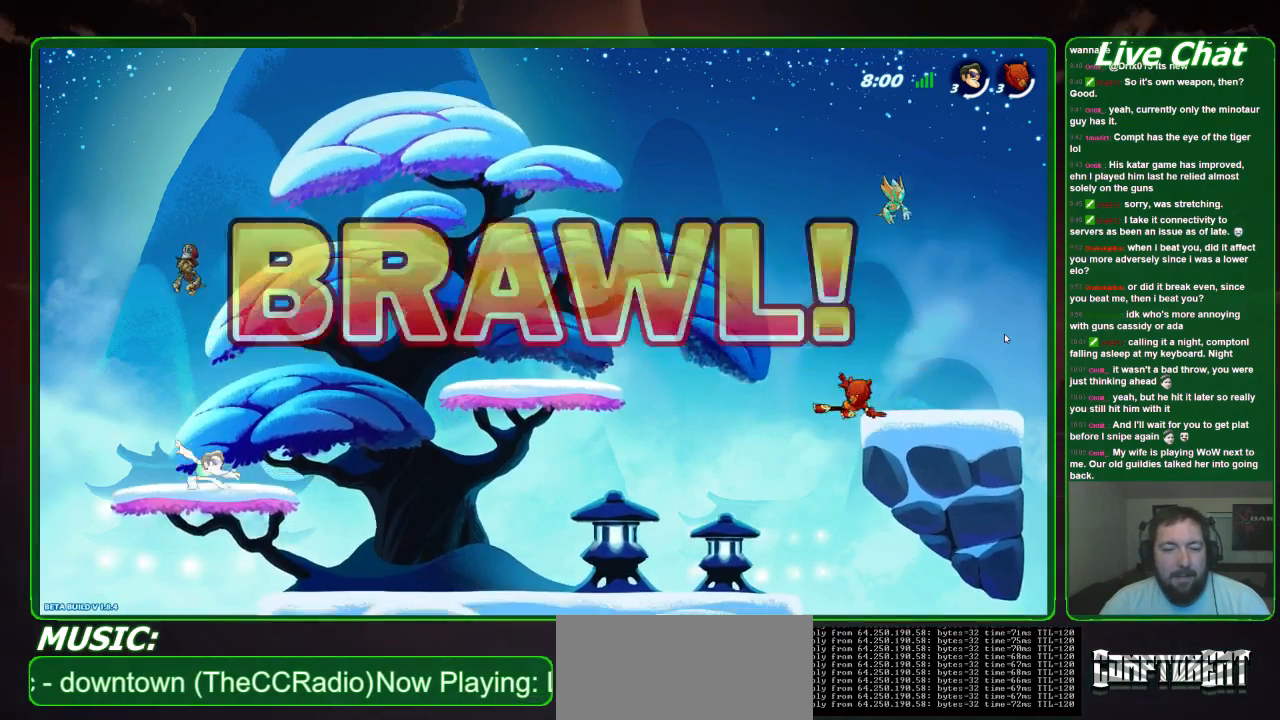
{"buttons": [], "left_stick": "down", "events": [[67, "left_stick", "down-right"], [300, "left_stick", "down"], [400, "left_stick", "down-left"], [500, "left_stick", "down"]]}
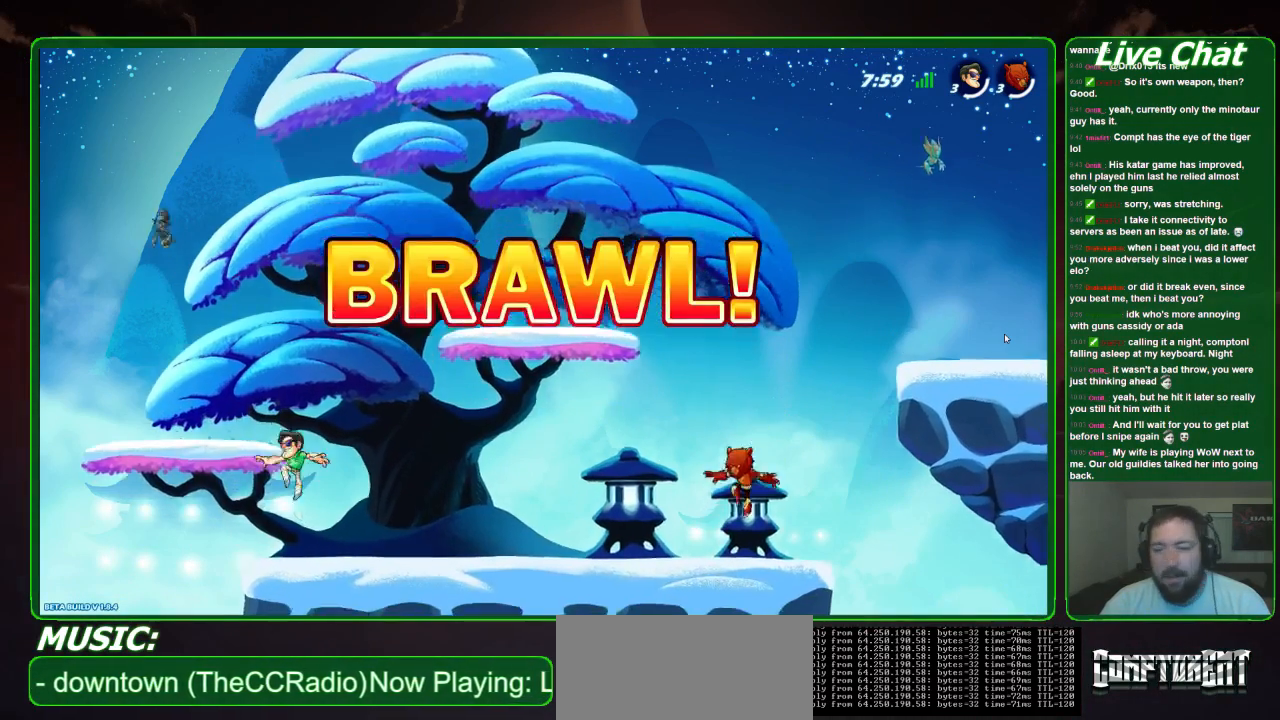
{"buttons": [], "left_stick": "down-right", "events": [[33, "left_stick", "down-right"]]}
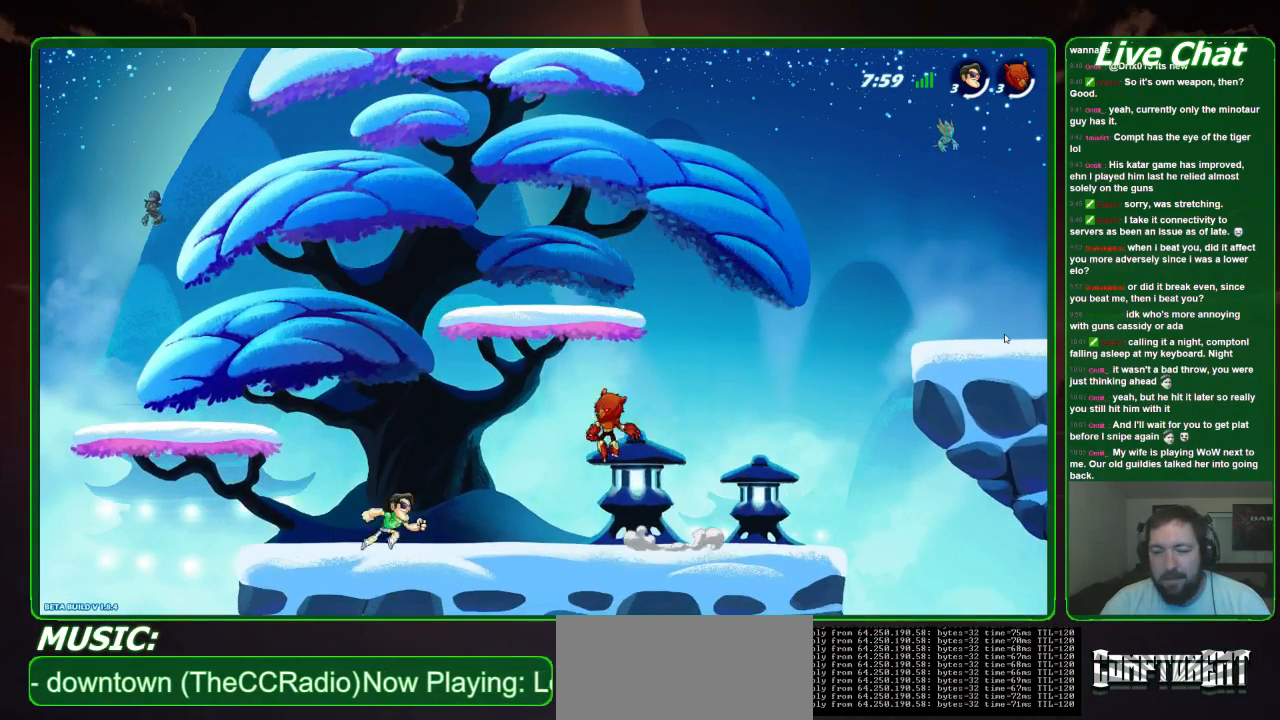
{"buttons": [], "left_stick": "left", "events": [[67, "left_stick", "left"]]}
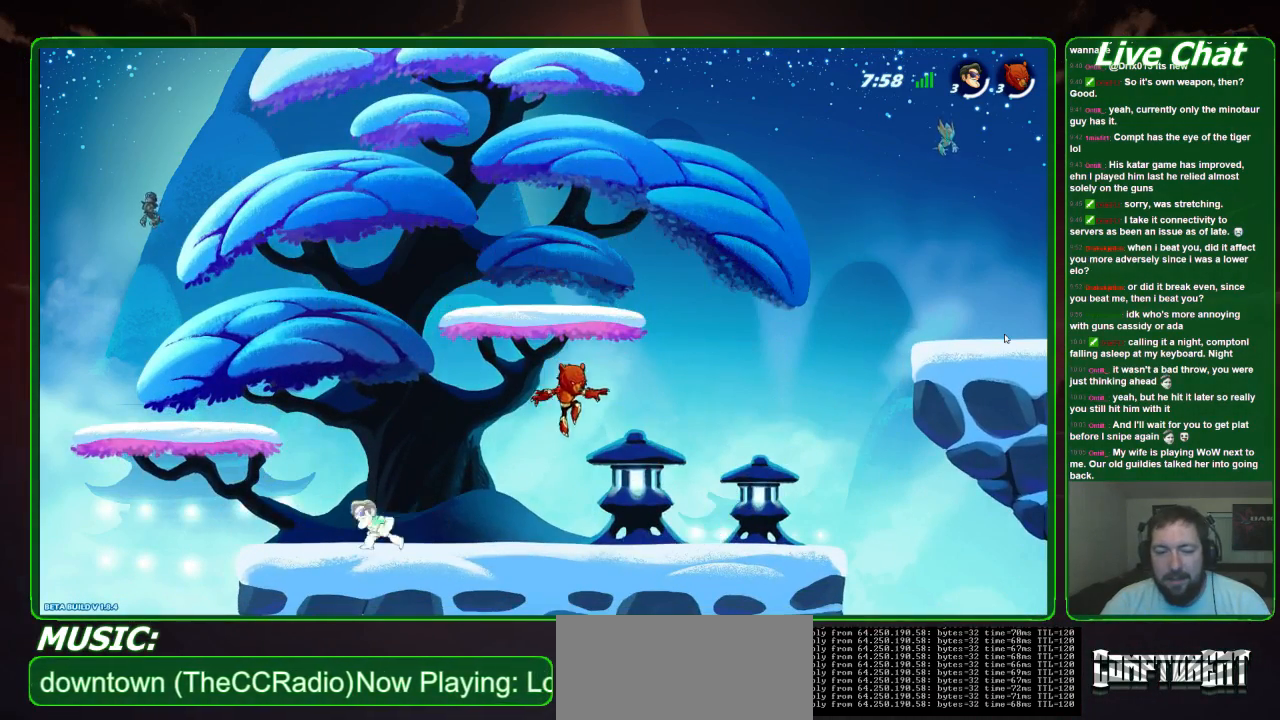
{"buttons": [], "left_stick": "left", "events": [[33, "left_stick", "down-right"], [267, "left_stick", "center"], [433, "left_stick", "left"]]}
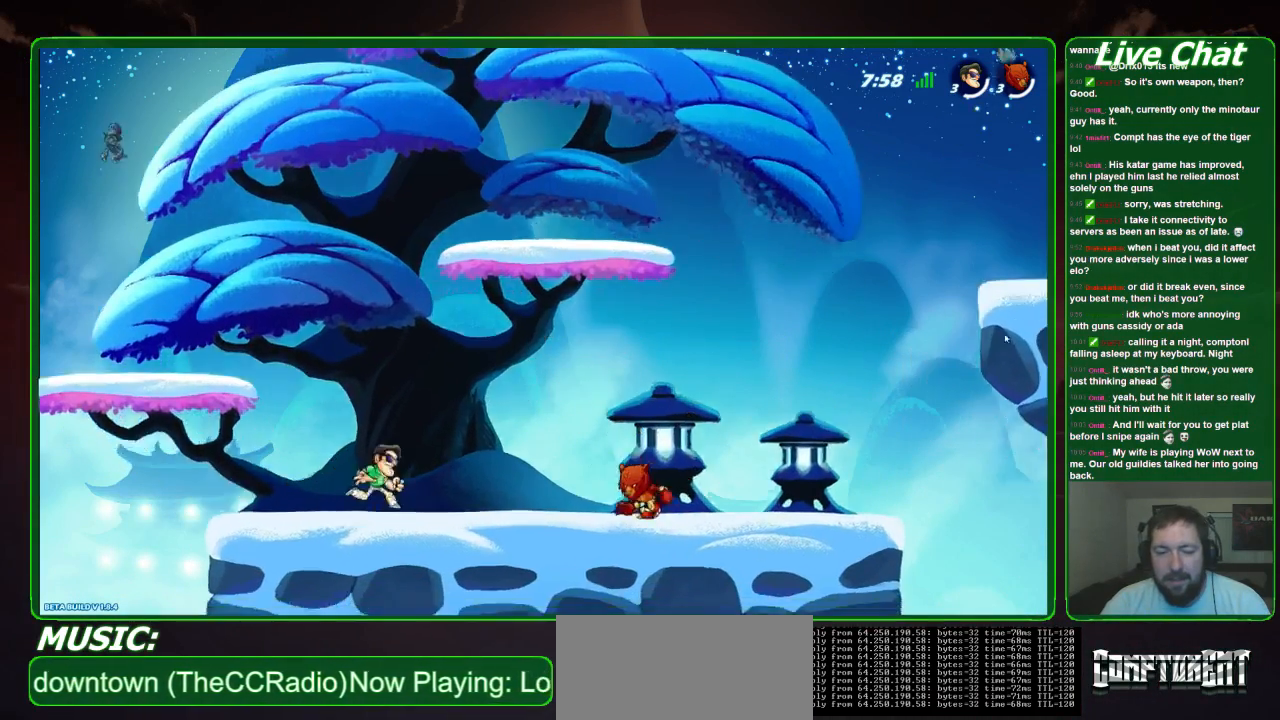
{"buttons": ["X"], "left_stick": "down", "events": [[33, "left_stick", "down-right"], [167, "A", "down"], [300, "A", "up"], [400, "X", "down"], [433, "left_stick", "down"]]}
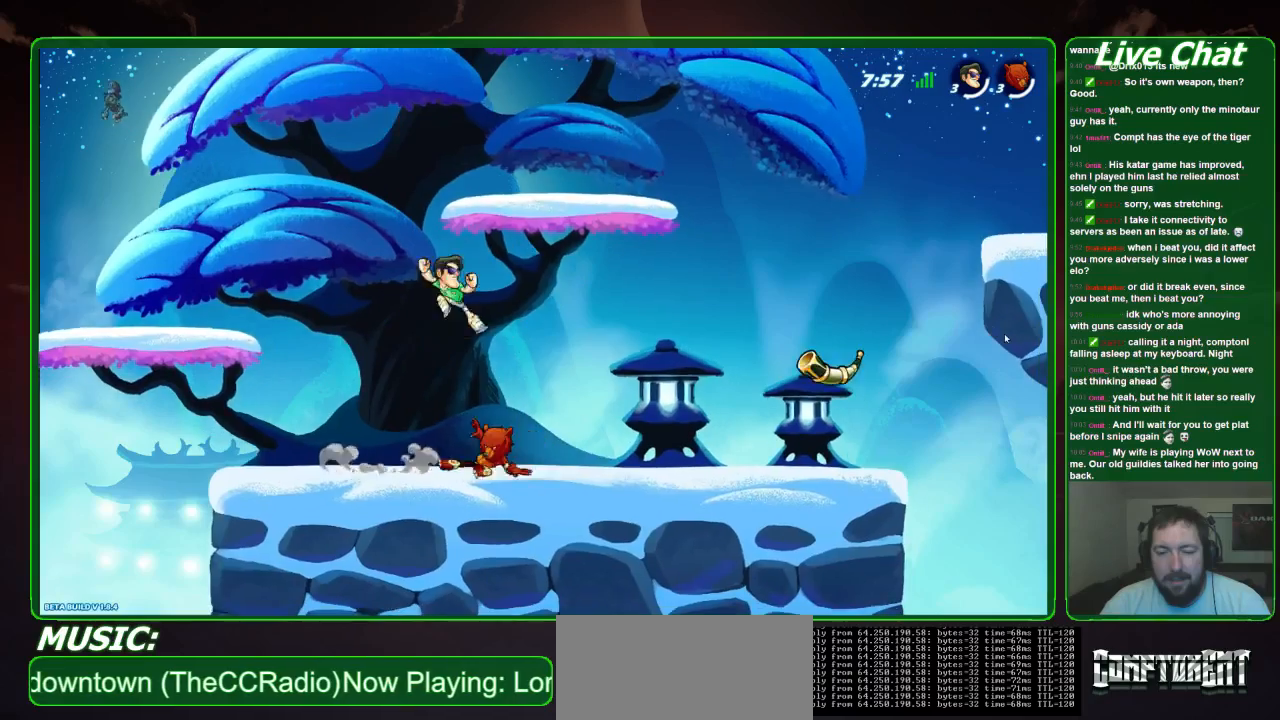
{"buttons": [], "left_stick": "down-right", "events": [[233, "left_stick", "down-right"], [367, "X", "up"]]}
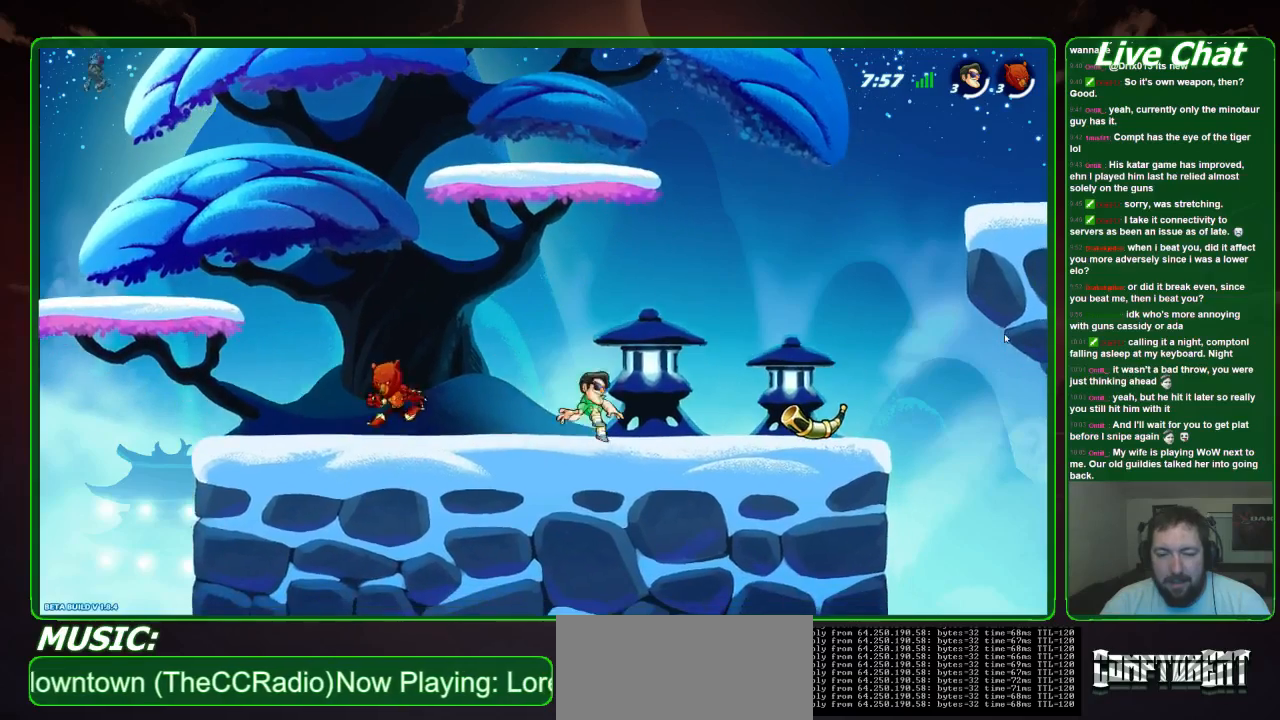
{"buttons": [], "left_stick": "down-right", "events": []}
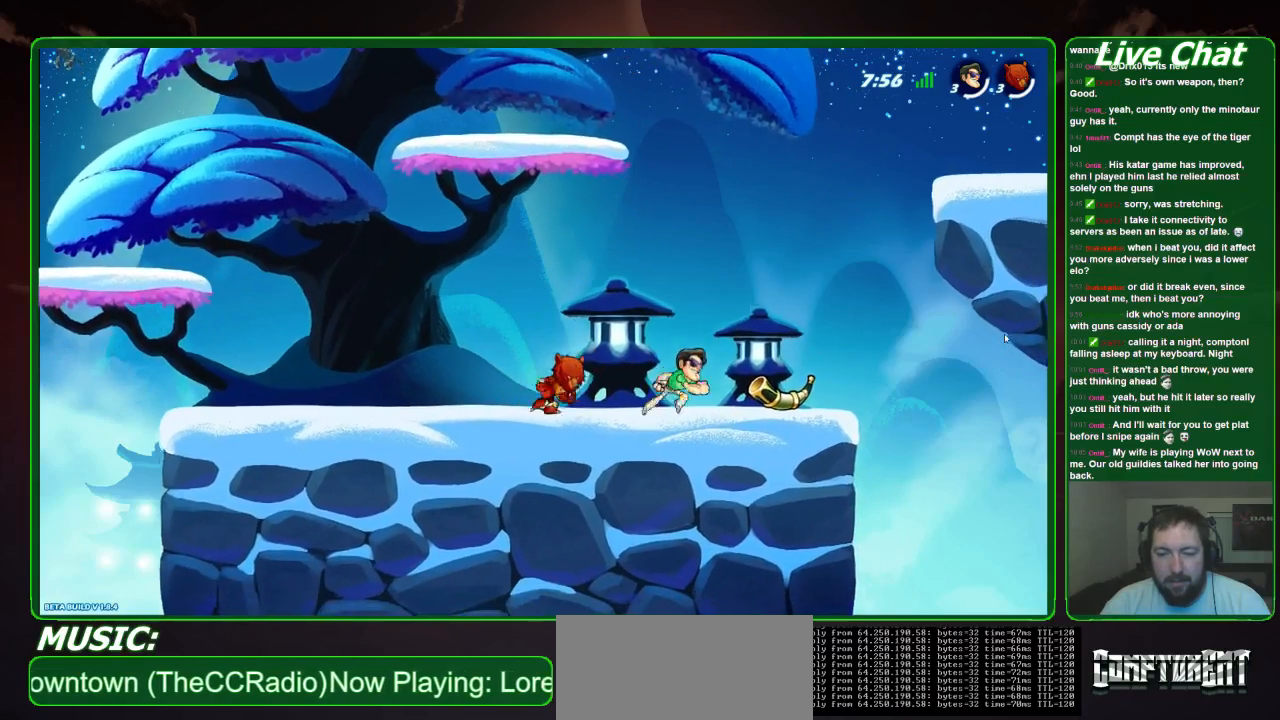
{"buttons": [], "left_stick": "down-right", "events": [[200, "X", "down"], [333, "X", "up"]]}
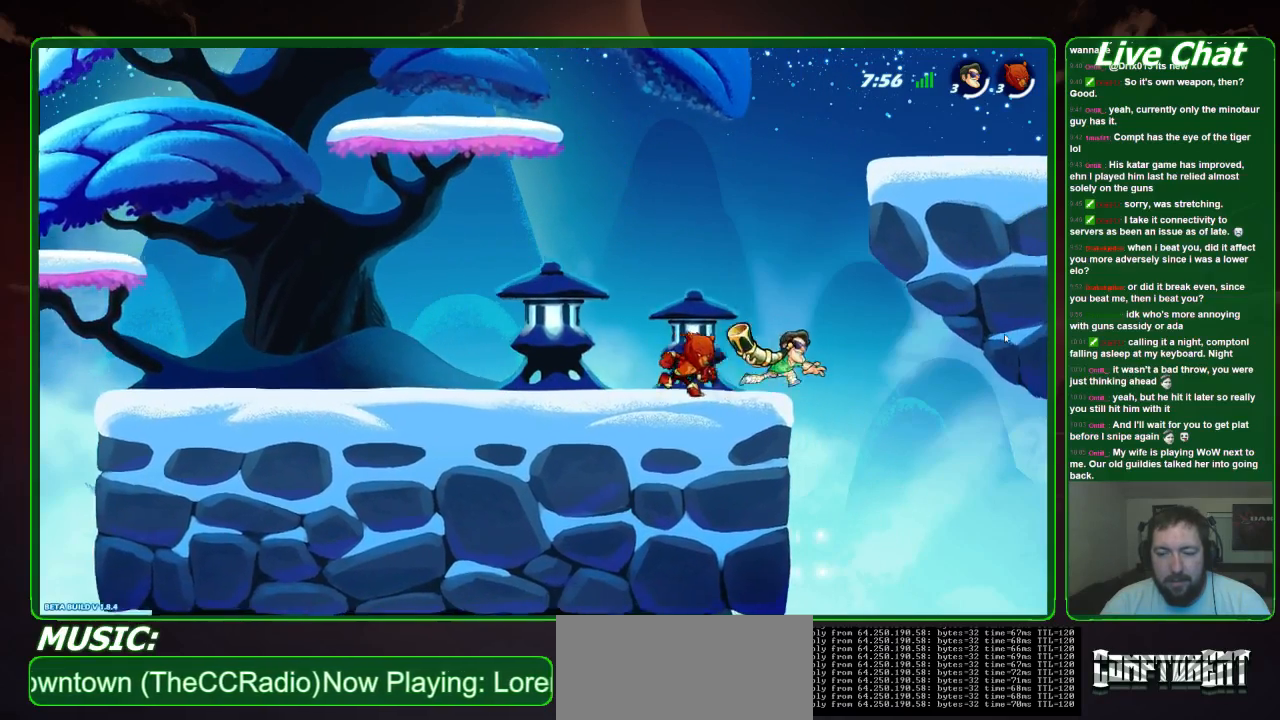
{"buttons": [], "left_stick": "down-right", "events": []}
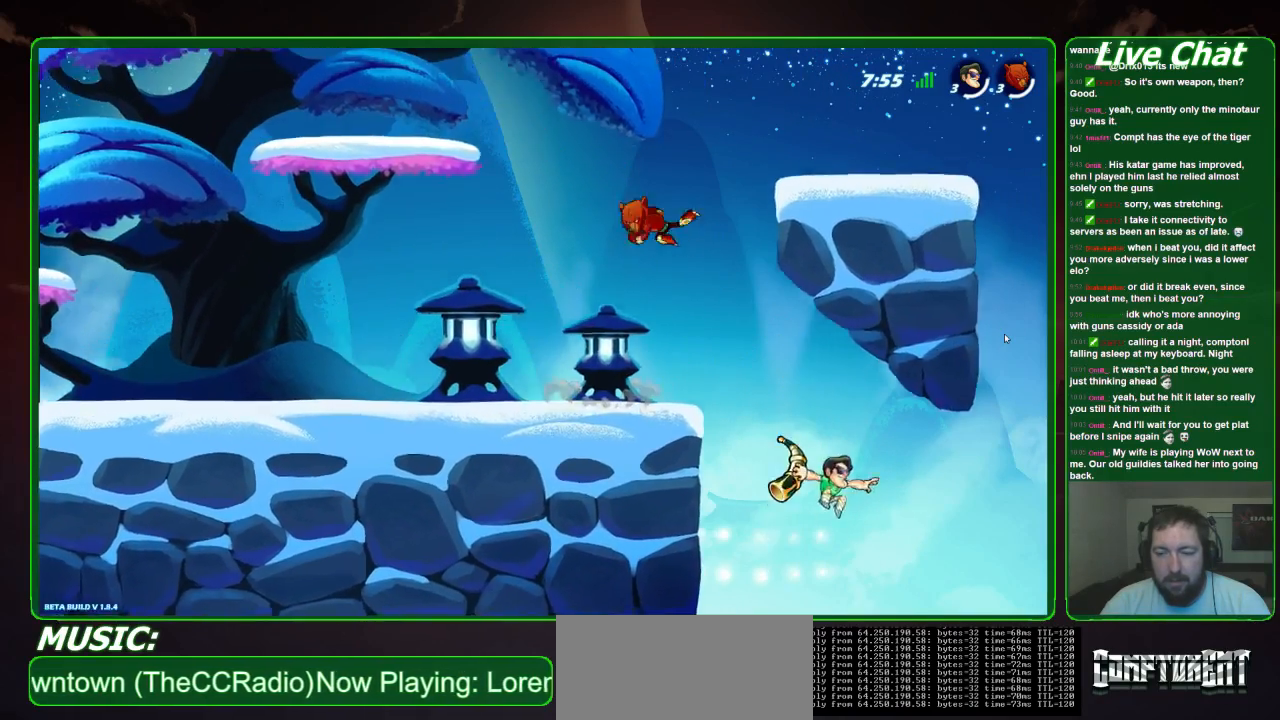
{"buttons": [], "left_stick": "right", "events": [[200, "left_stick", "right"], [267, "A", "down"], [433, "A", "up"]]}
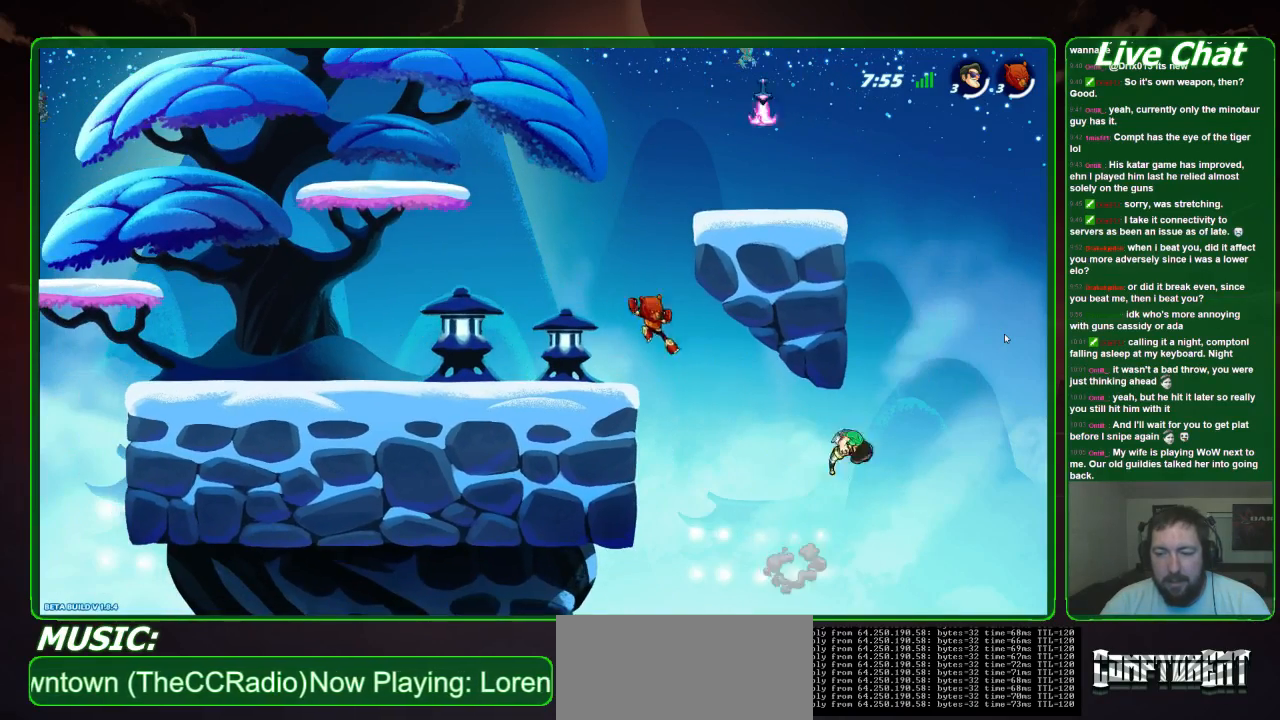
{"buttons": [], "left_stick": "left", "events": [[67, "A", "down"], [67, "left_stick", "left"], [200, "A", "up"], [300, "X", "down"], [433, "X", "up"]]}
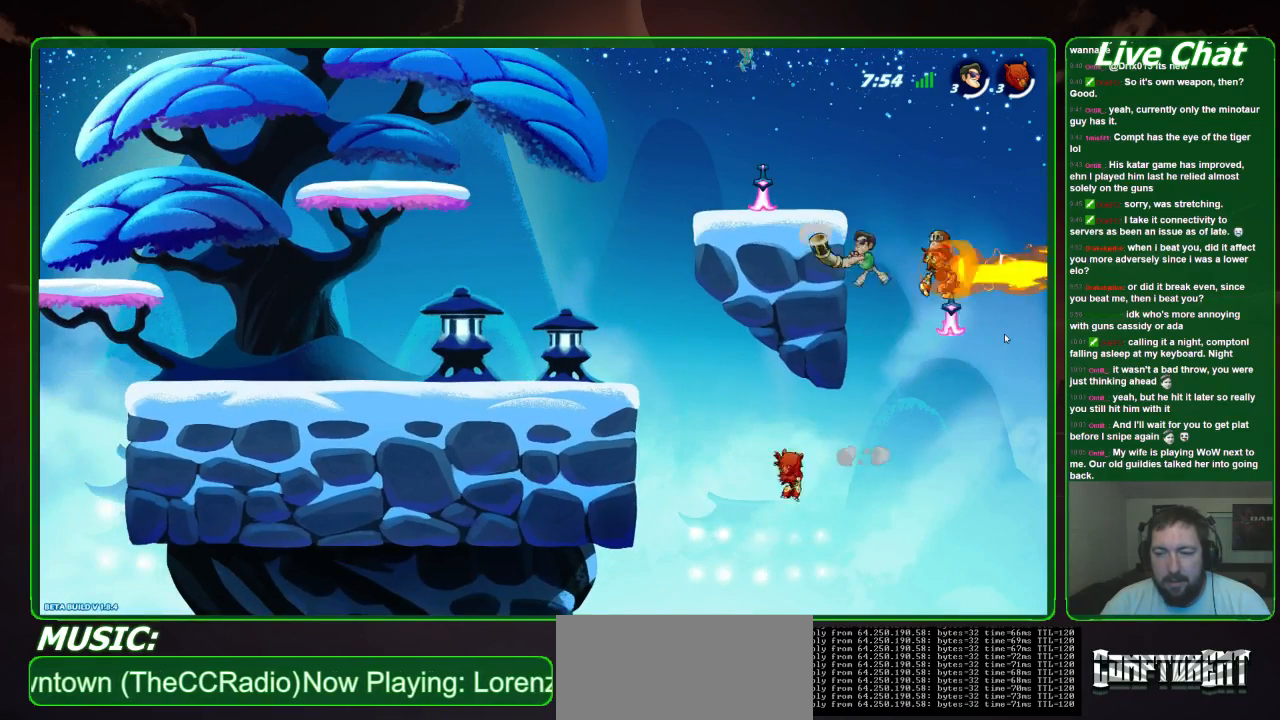
{"buttons": [], "left_stick": "left", "events": []}
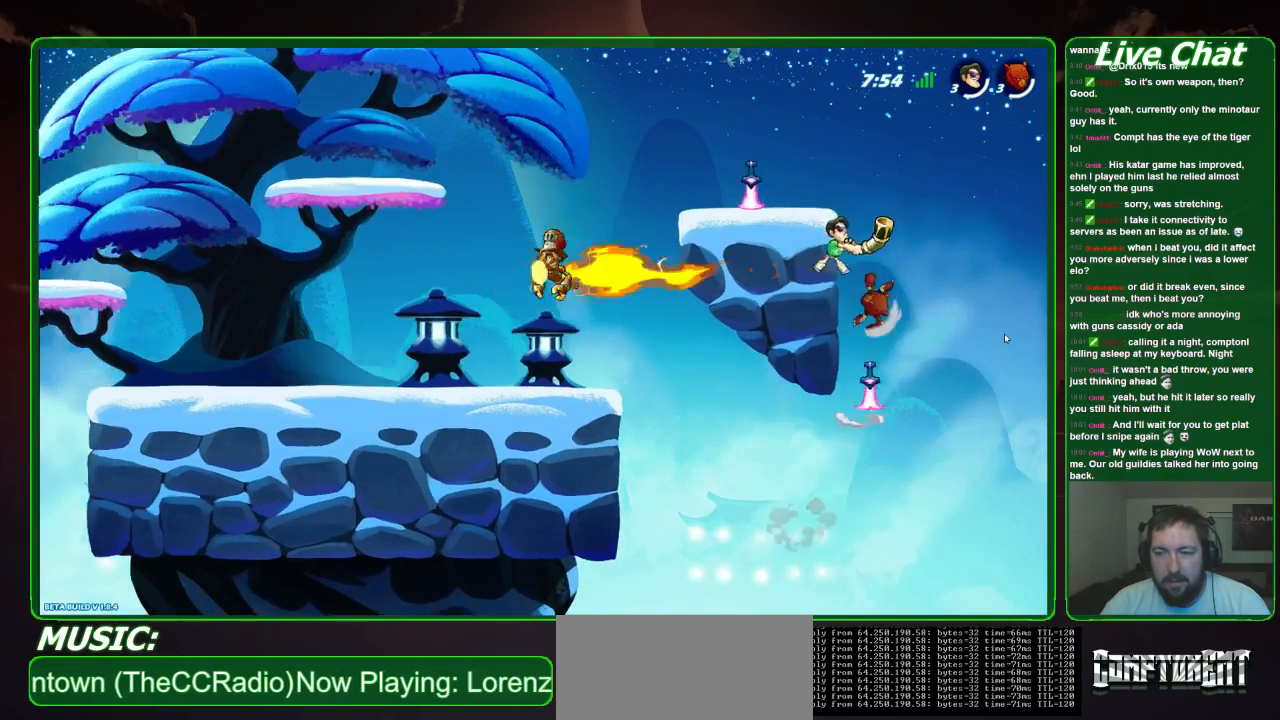
{"buttons": [], "left_stick": "left", "events": [[33, "A", "down"], [133, "A", "up"]]}
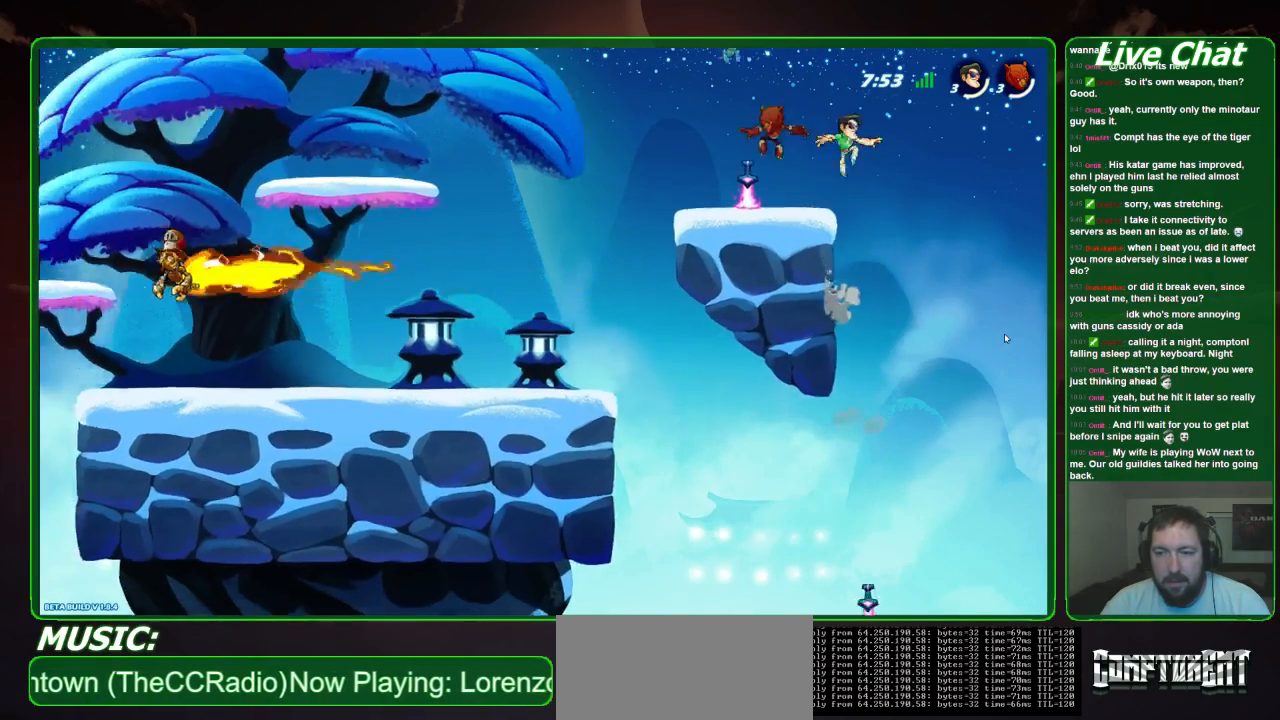
{"buttons": [], "left_stick": "right", "events": [[333, "left_stick", "center"], [400, "left_stick", "down-right"], [500, "left_stick", "right"]]}
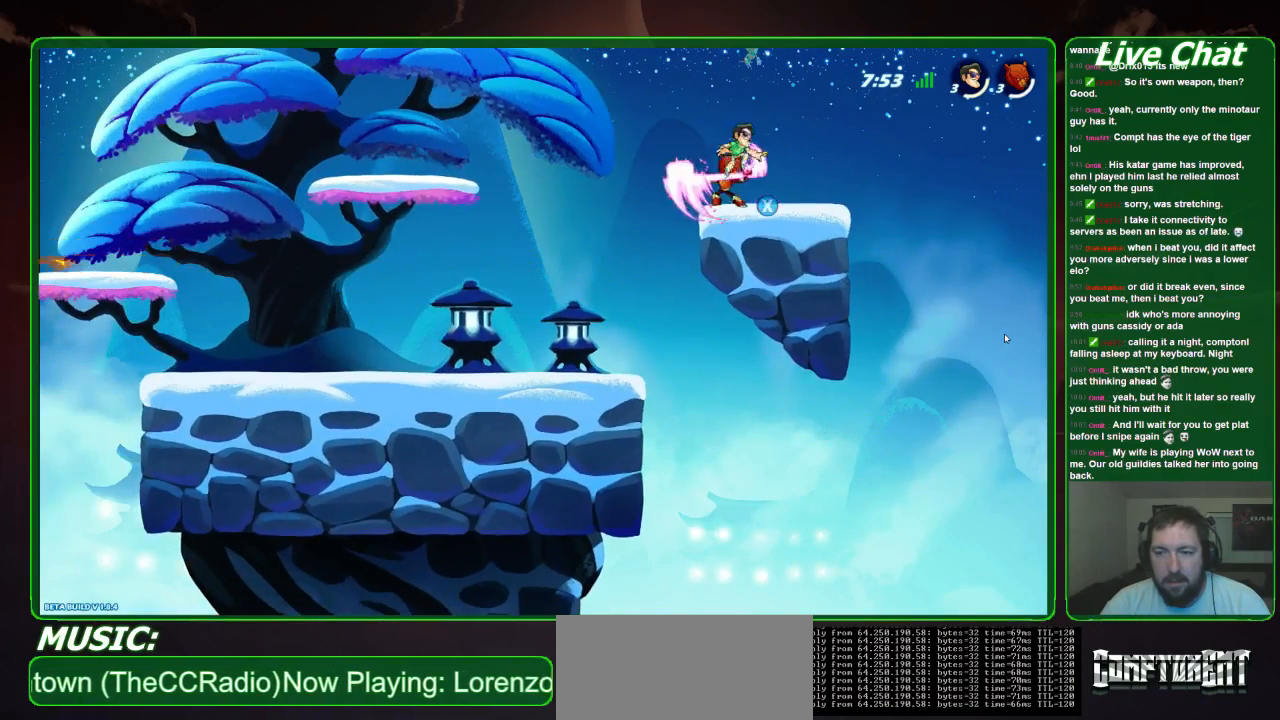
{"buttons": [], "left_stick": "center", "events": [[33, "X", "down"], [167, "X", "up"], [233, "X", "down"], [267, "left_stick", "center"], [333, "X", "up"], [400, "X", "down"], [500, "X", "up"]]}
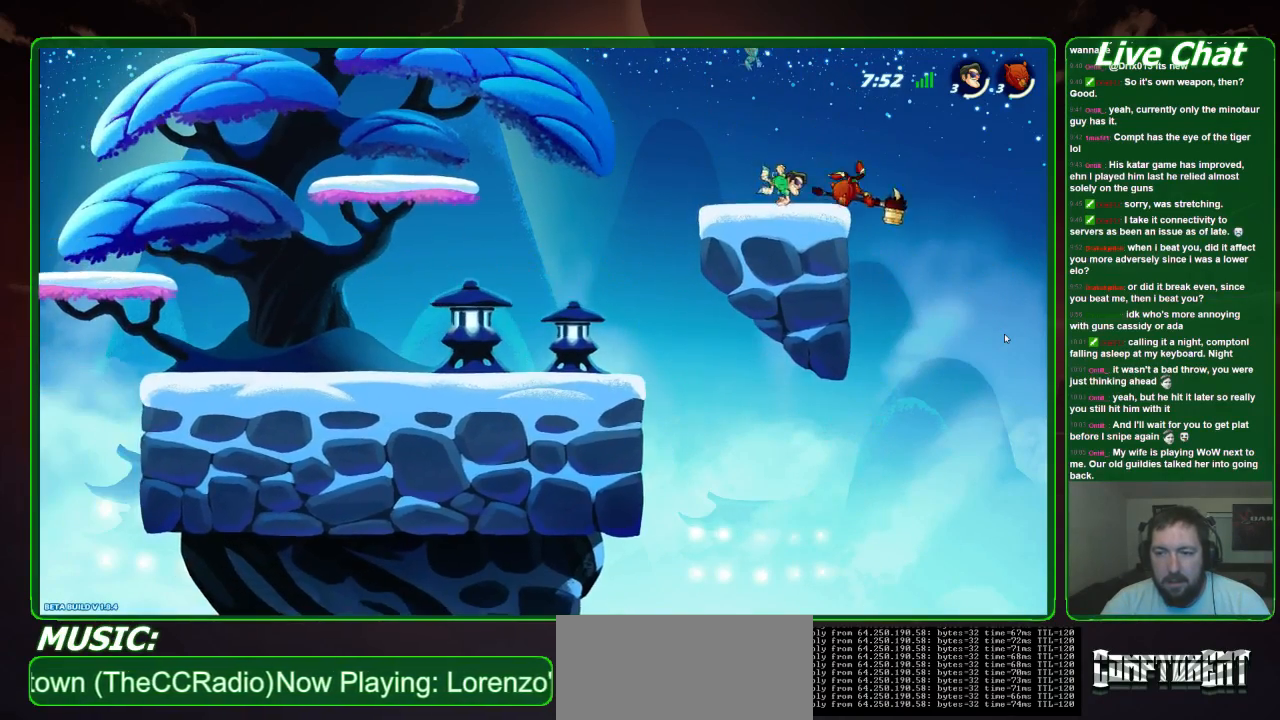
{"buttons": [], "left_stick": "left", "events": [[233, "left_stick", "left"]]}
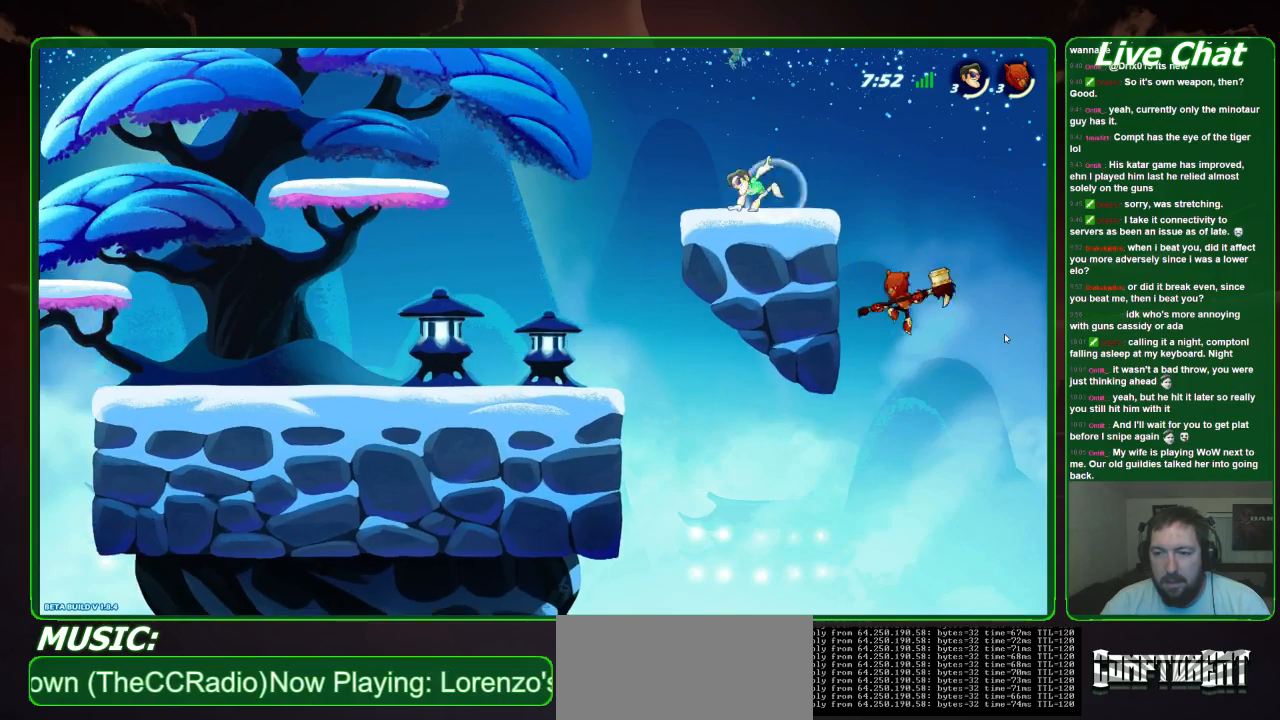
{"buttons": [], "left_stick": "left", "events": []}
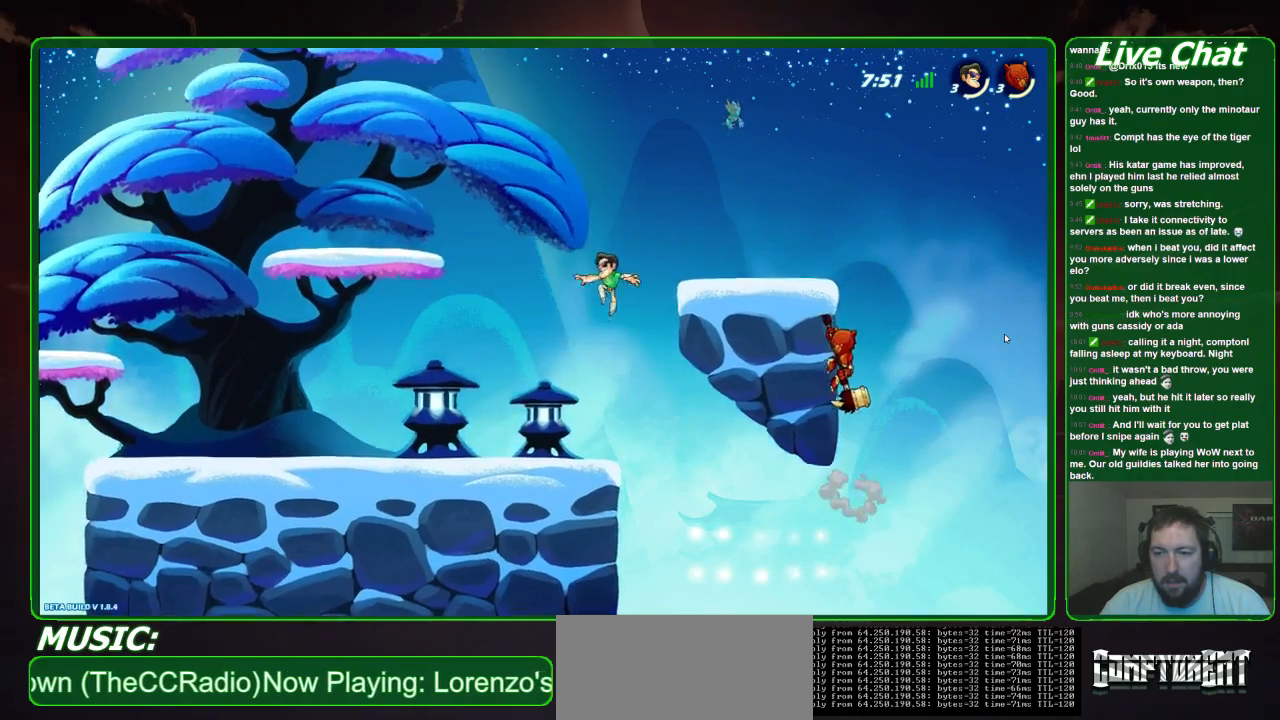
{"buttons": [], "left_stick": "left", "events": []}
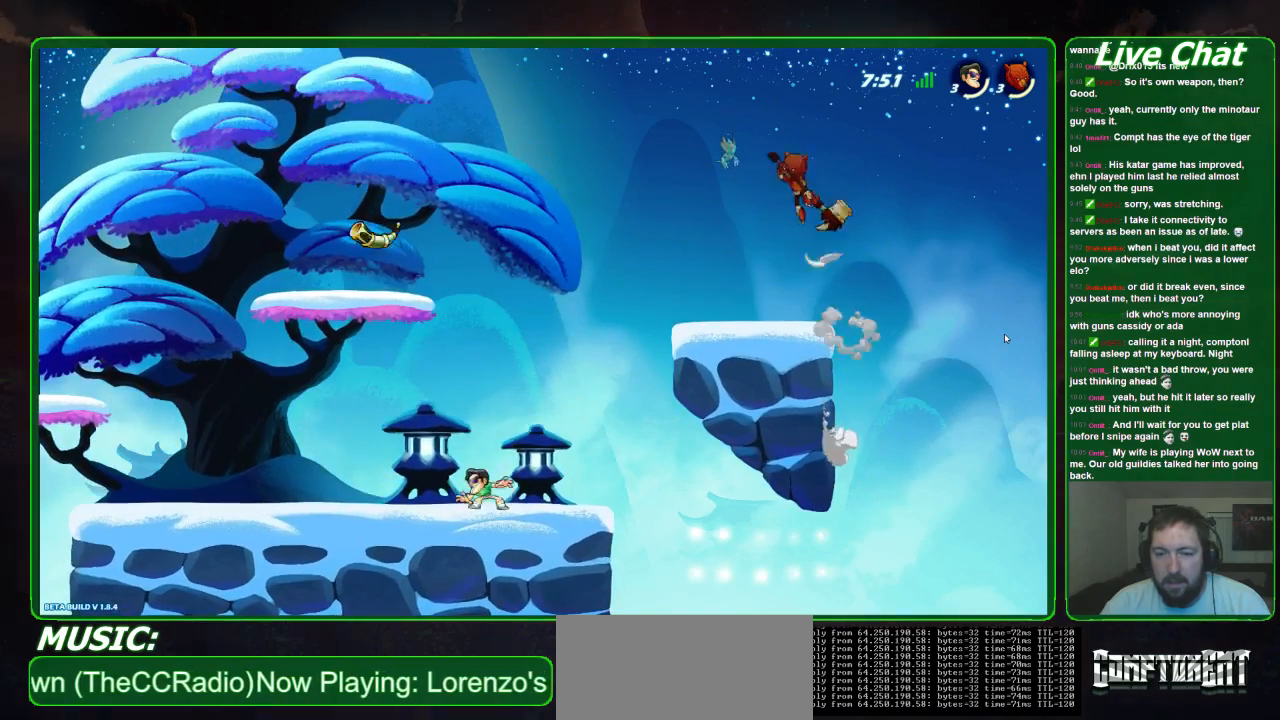
{"buttons": [], "left_stick": "up-left", "events": [[133, "A", "down"], [167, "left_stick", "up-left"], [267, "A", "up"], [267, "left_stick", "up"], [333, "A", "down"], [433, "left_stick", "up-left"], [467, "A", "up"]]}
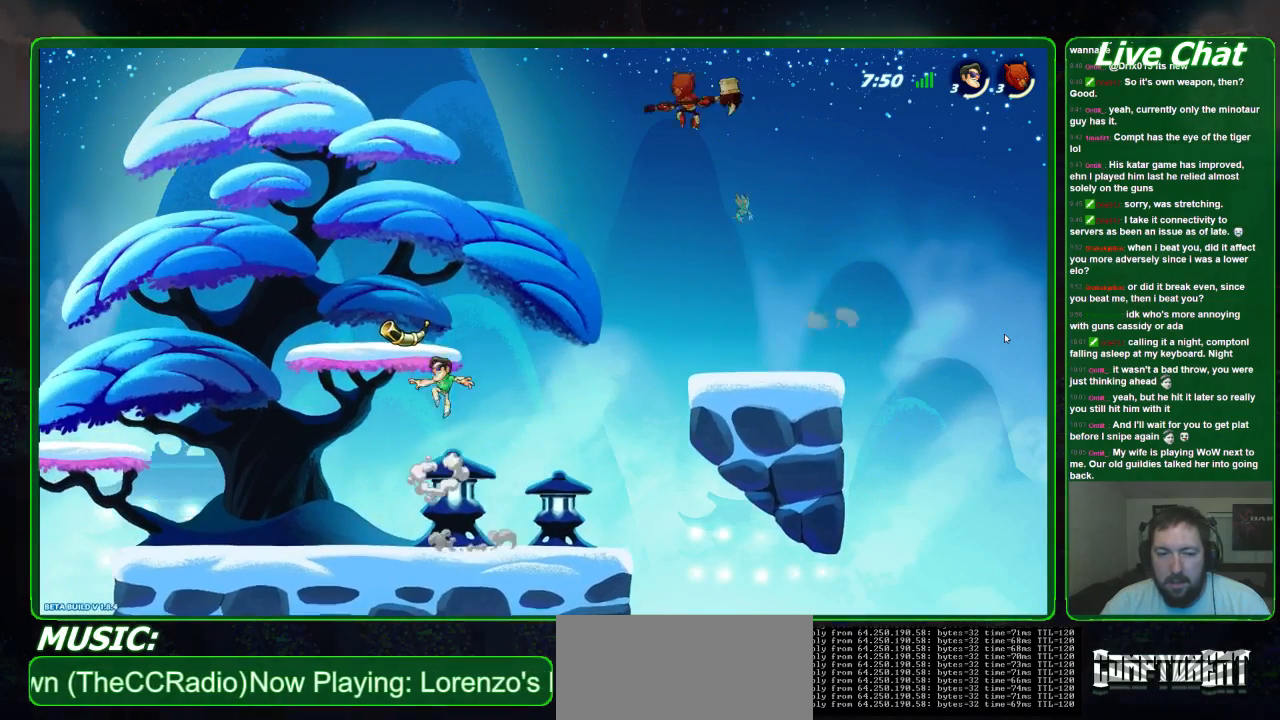
{"buttons": [], "left_stick": "left", "events": [[33, "X", "down"], [167, "X", "up"], [167, "left_stick", "left"]]}
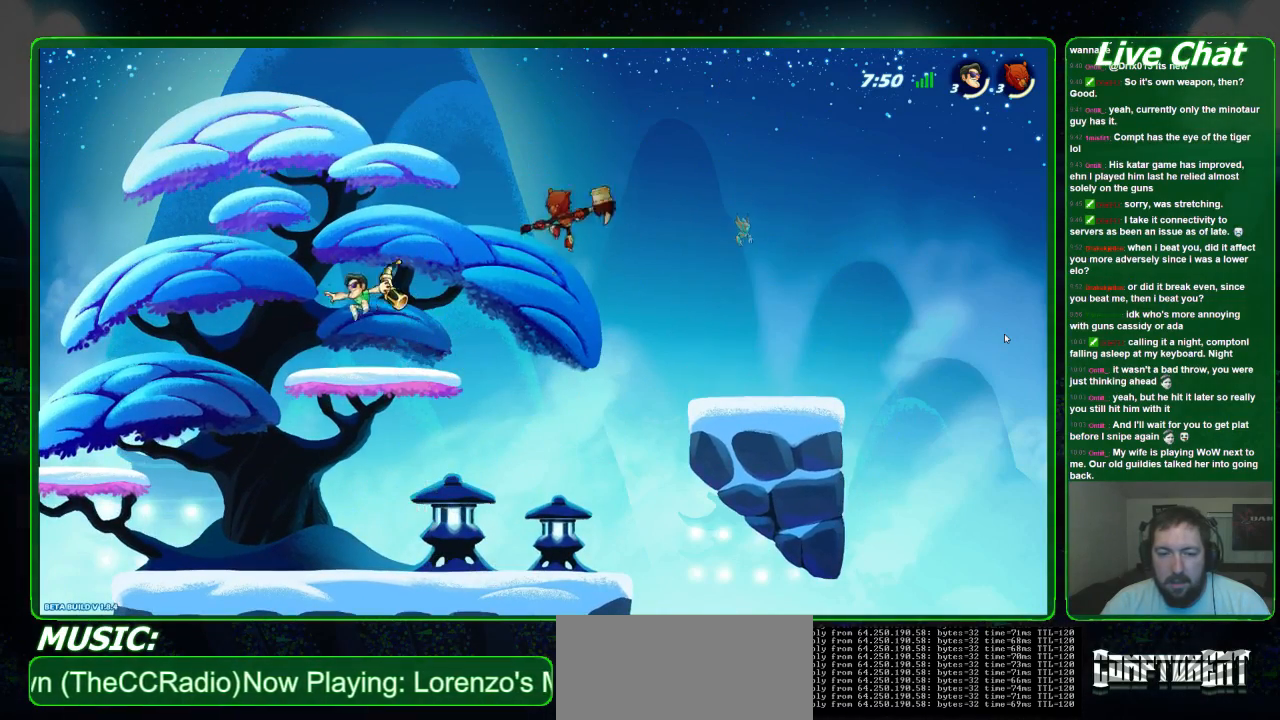
{"buttons": [], "left_stick": "left", "events": []}
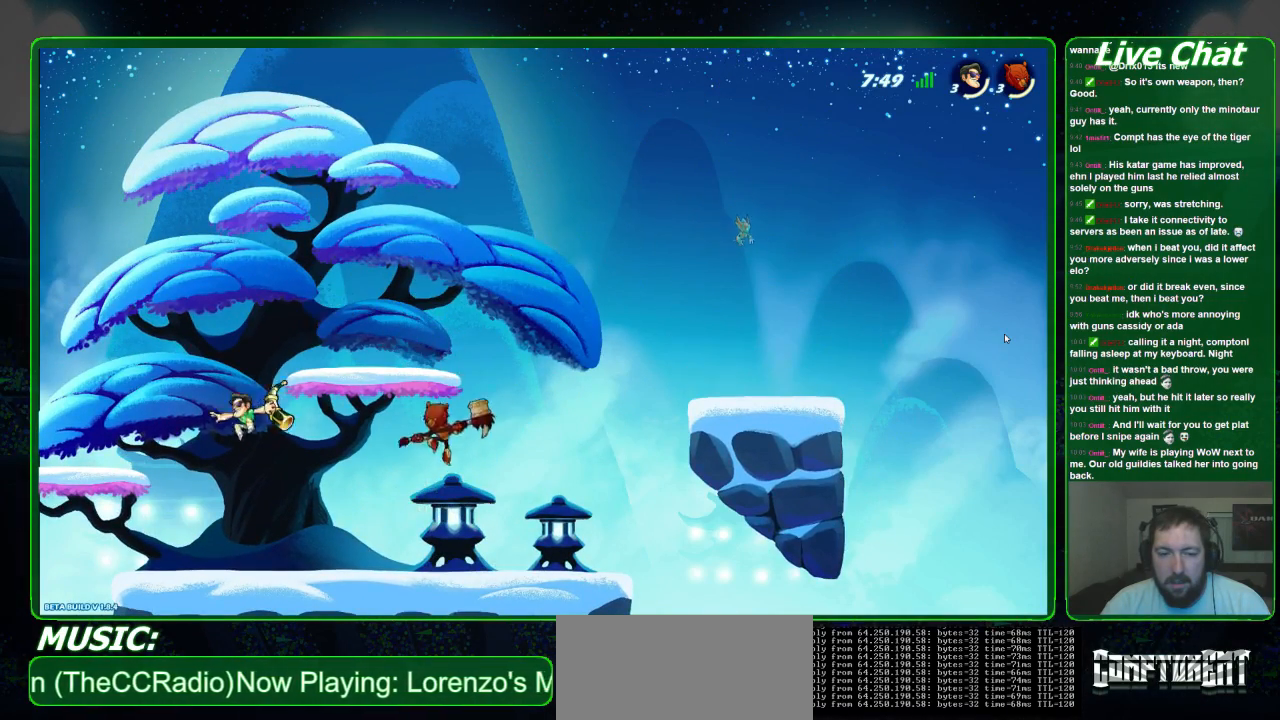
{"buttons": [], "left_stick": "right", "events": [[67, "X", "down"], [200, "X", "up"], [233, "left_stick", "center"], [400, "left_stick", "right"]]}
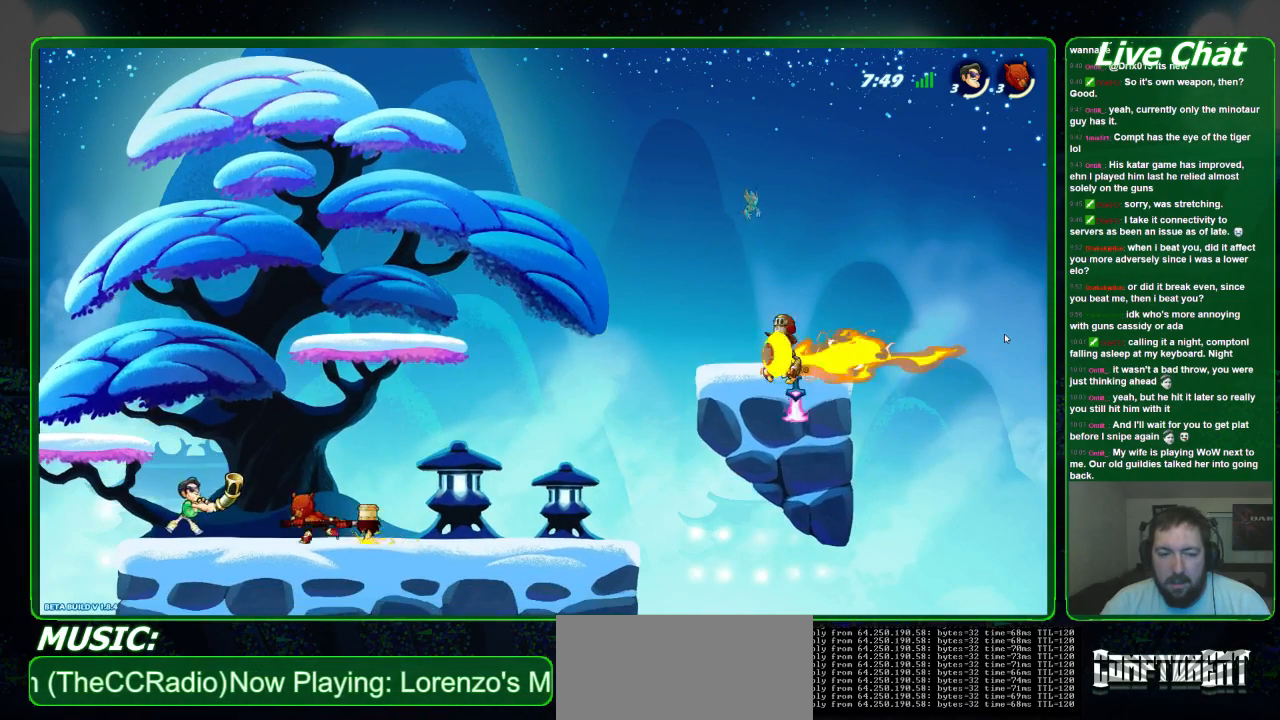
{"buttons": [], "left_stick": "down", "events": [[433, "left_stick", "down"]]}
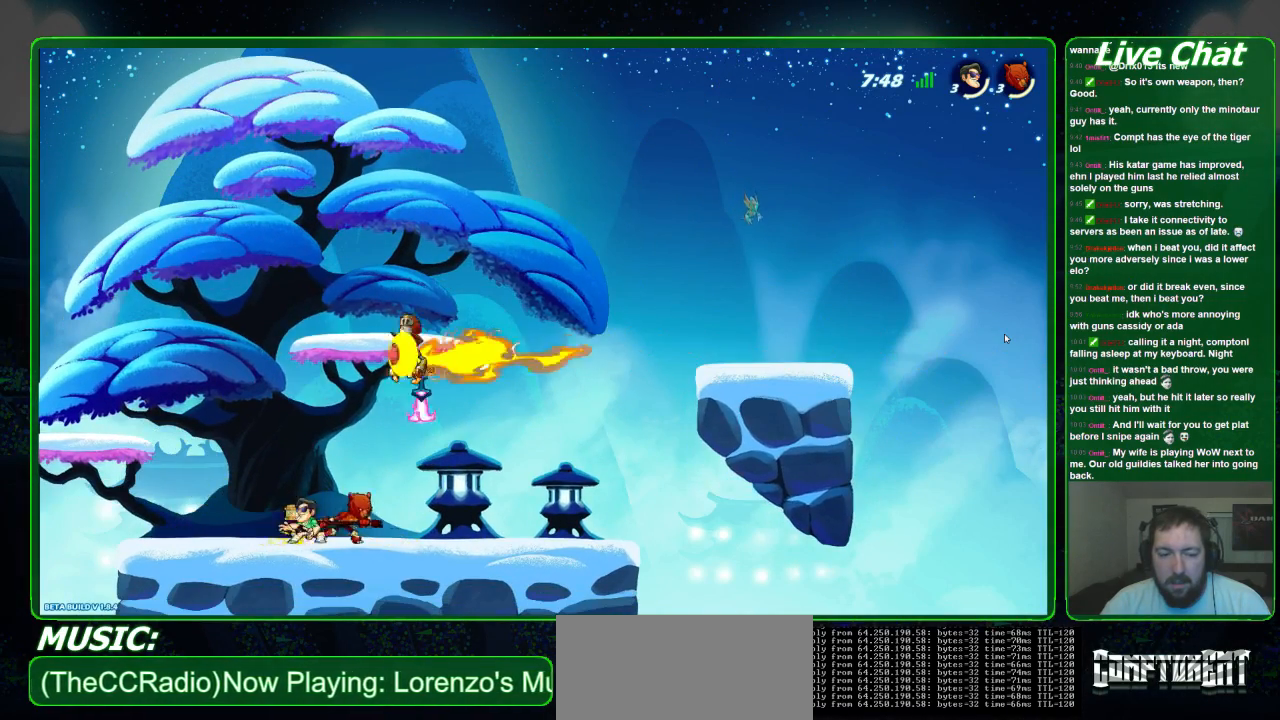
{"buttons": ["X"], "left_stick": "down-right", "events": [[133, "X", "down"], [133, "left_stick", "down-right"], [200, "X", "up"], [267, "X", "down"], [367, "X", "up"], [433, "X", "down"]]}
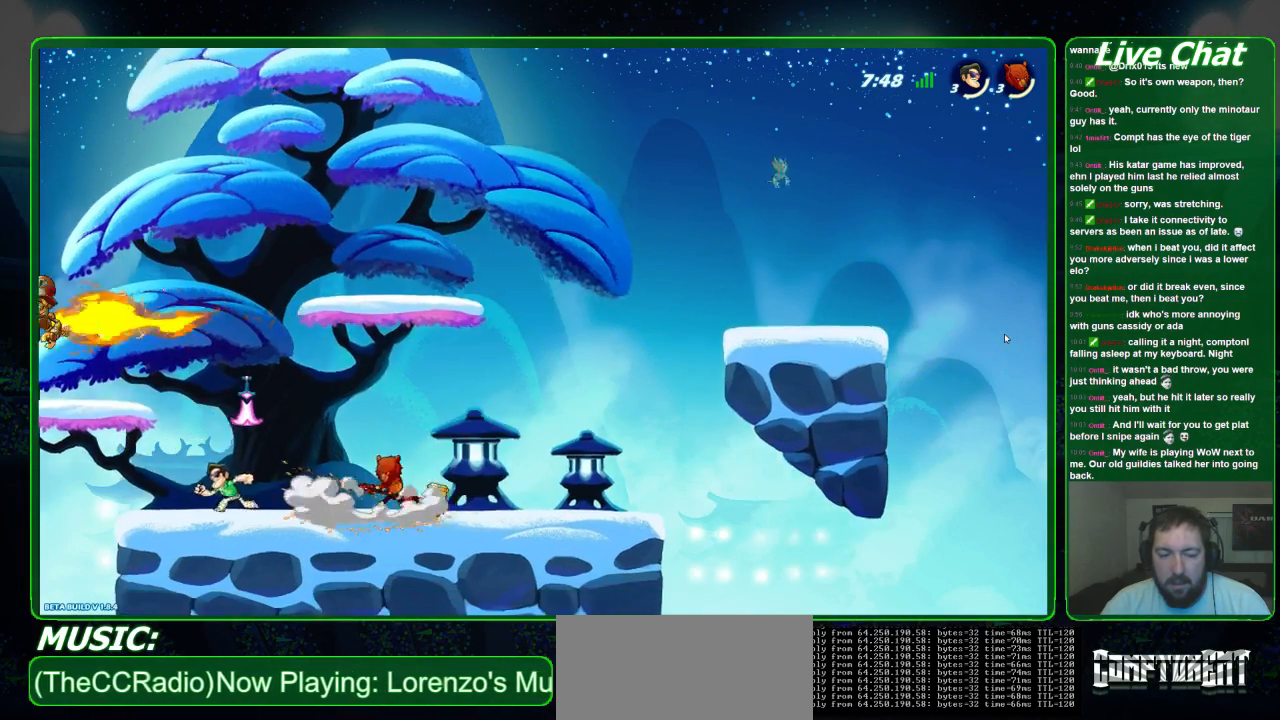
{"buttons": [], "left_stick": "left", "events": [[67, "X", "up"], [100, "left_stick", "down-left"], [200, "left_stick", "down-right"], [300, "X", "down"], [367, "left_stick", "left"], [433, "X", "up"]]}